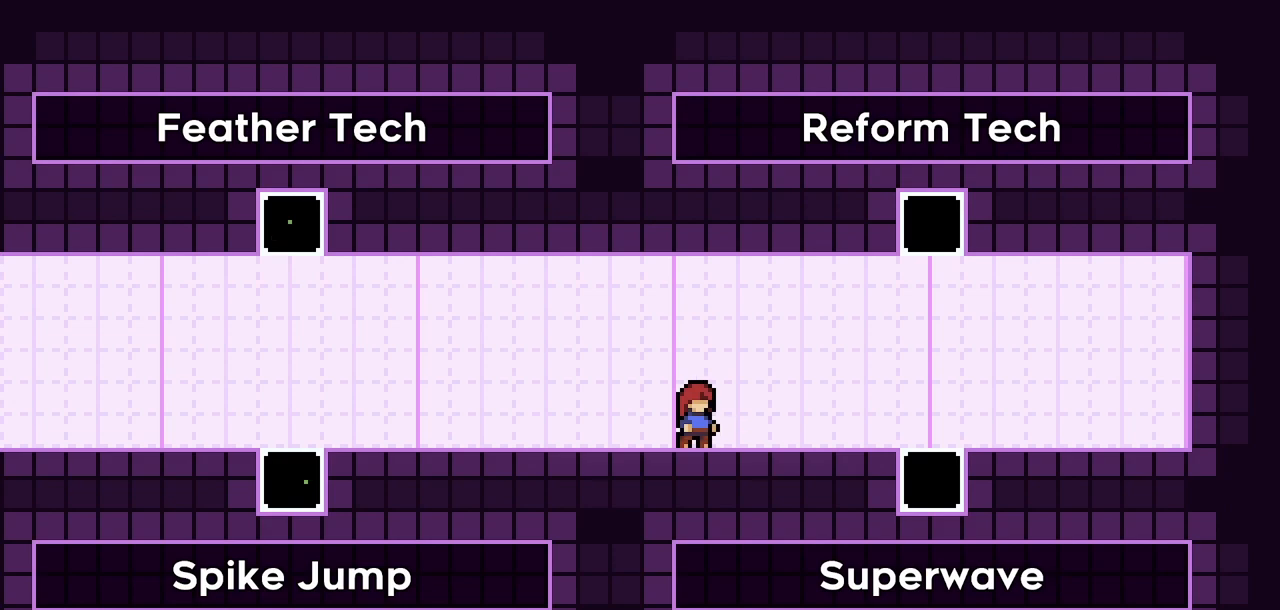
Gameplay with keyboard; each line is a JSON object with the keys held at the frame after it. "events" lists presses ("down") and releases ("up") of "climb", "dash", "demo", "down", "jump", "jump2", "jump3", "left", "pause", "right", "talk" and "up" between this image and that frame as [ms after this image, input, new state], when the widget could be followed in between. No other keys are recorded. Mouse input is not recorded. Key names are as the overlay labels them; some are game actions (e.g. jump) rather than physical keys.
{"keys": [], "events": []}
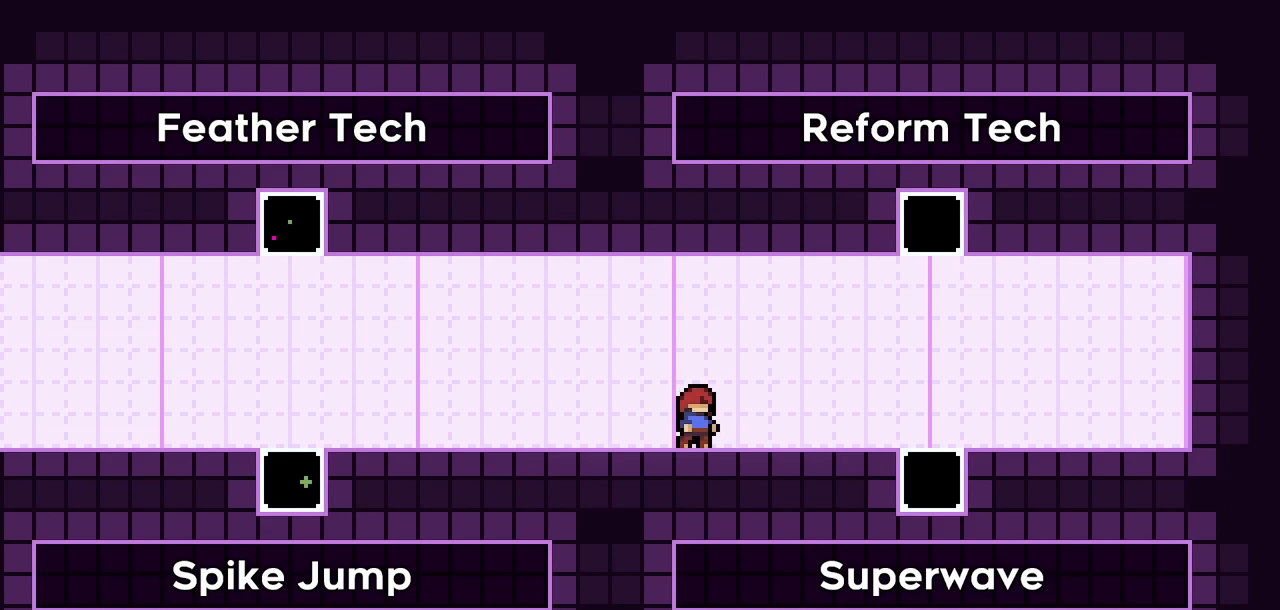
{"keys": [], "events": []}
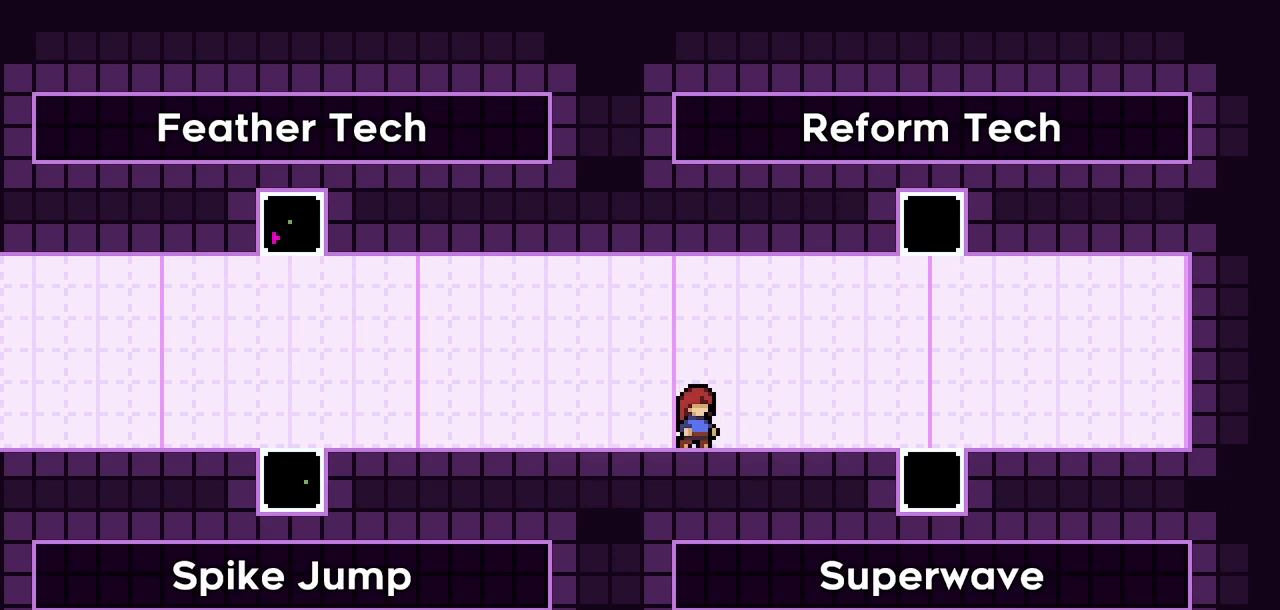
{"keys": [], "events": []}
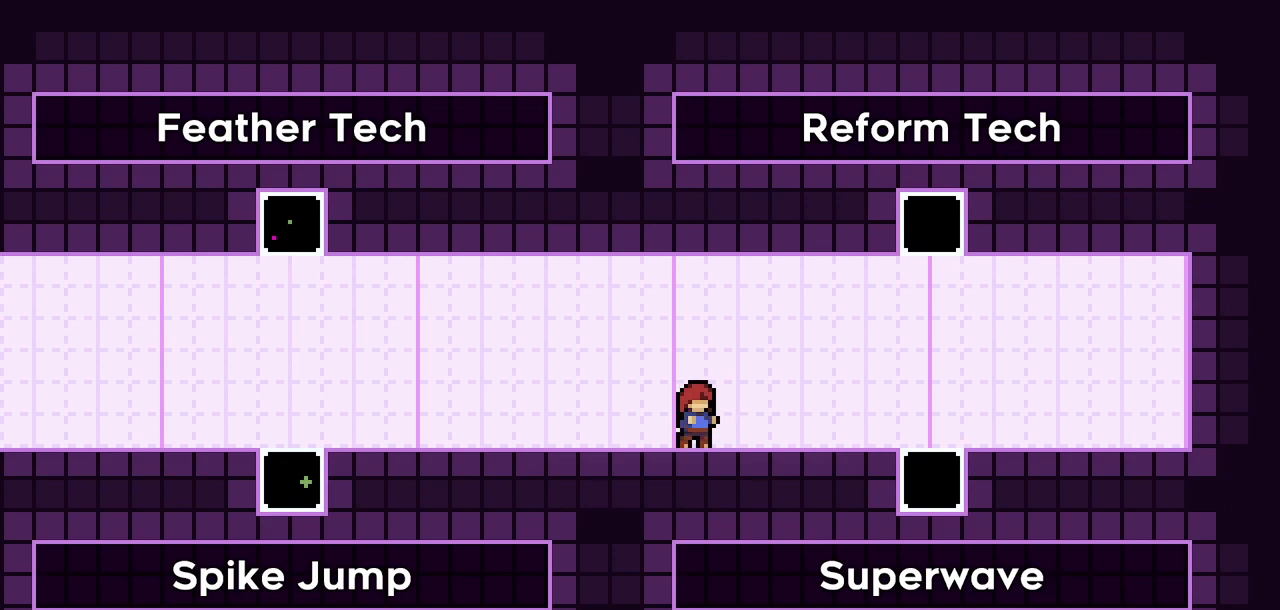
{"keys": ["jump2", "right"], "events": [[117, "right", "down"], [483, "jump2", "down"]]}
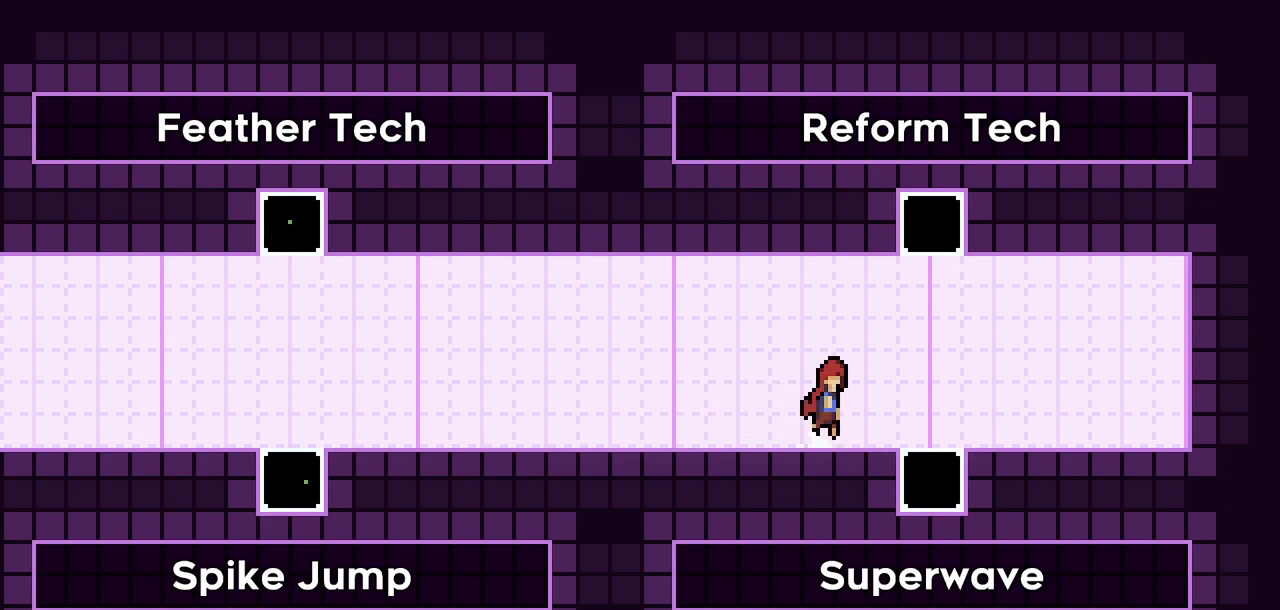
{"keys": ["up"], "events": [[267, "jump2", "up"], [317, "dash", "down"], [317, "right", "up"], [317, "up", "down"], [467, "dash", "up"]]}
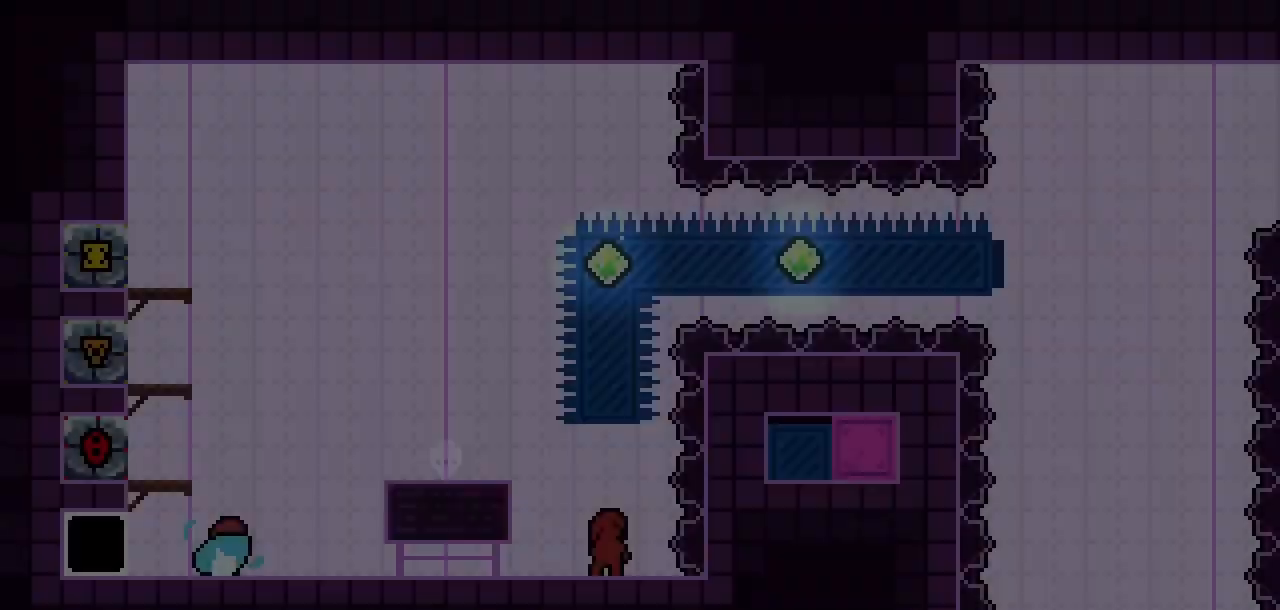
{"keys": ["right"], "events": [[50, "up", "up"], [417, "right", "down"]]}
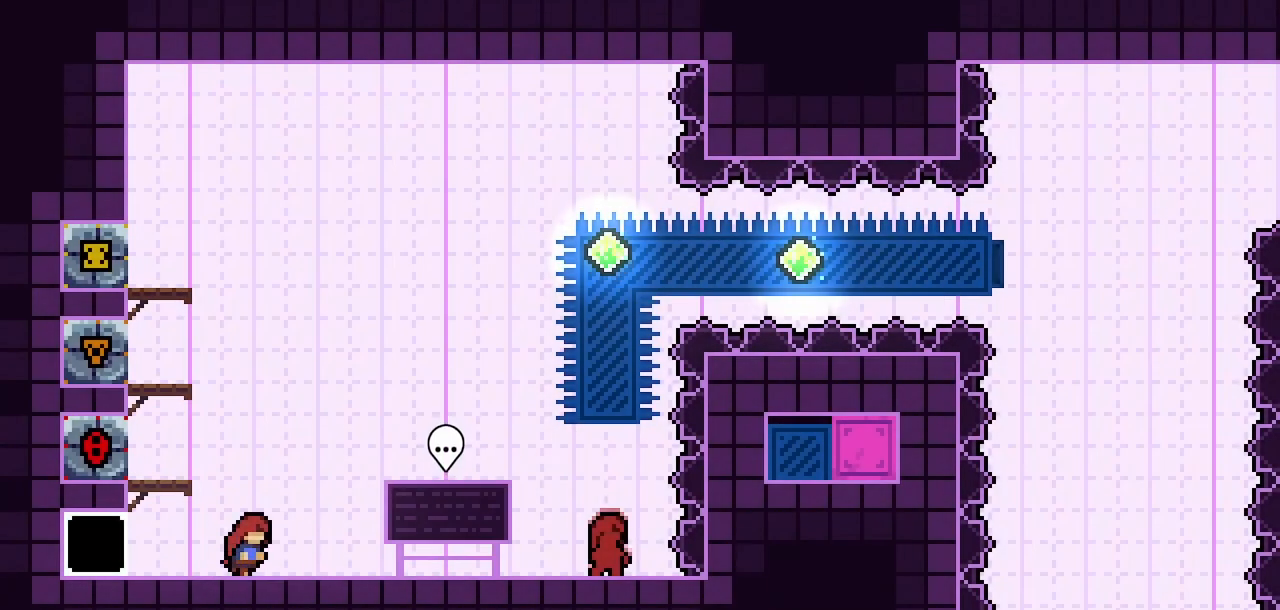
{"keys": ["right"], "events": []}
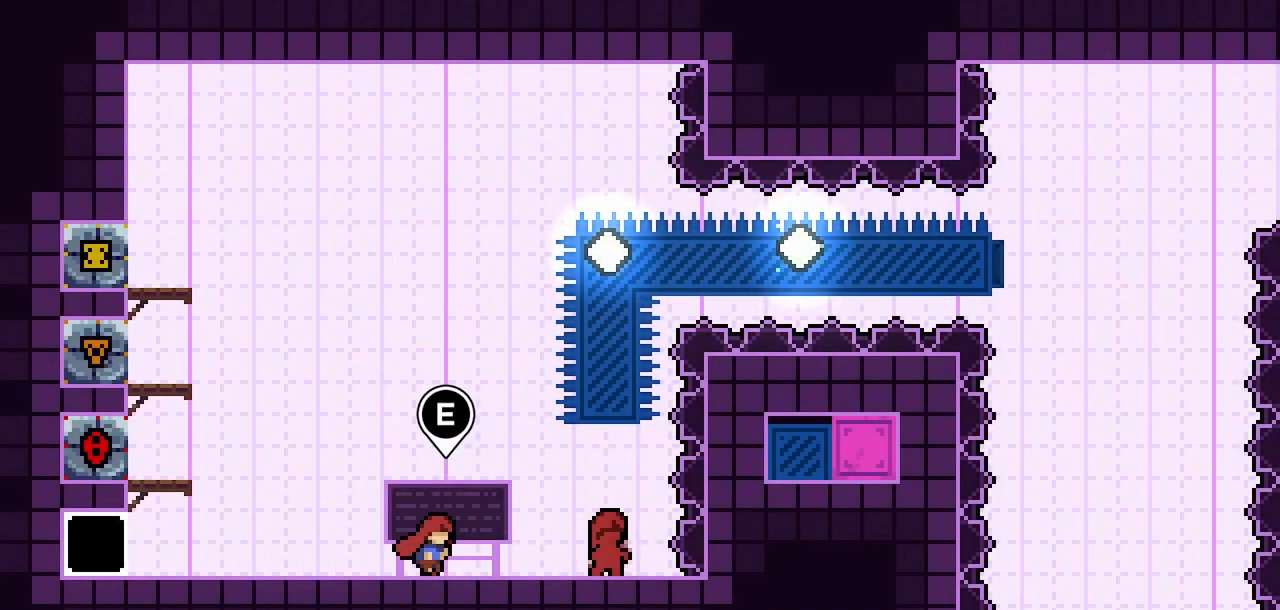
{"keys": [], "events": [[500, "right", "up"]]}
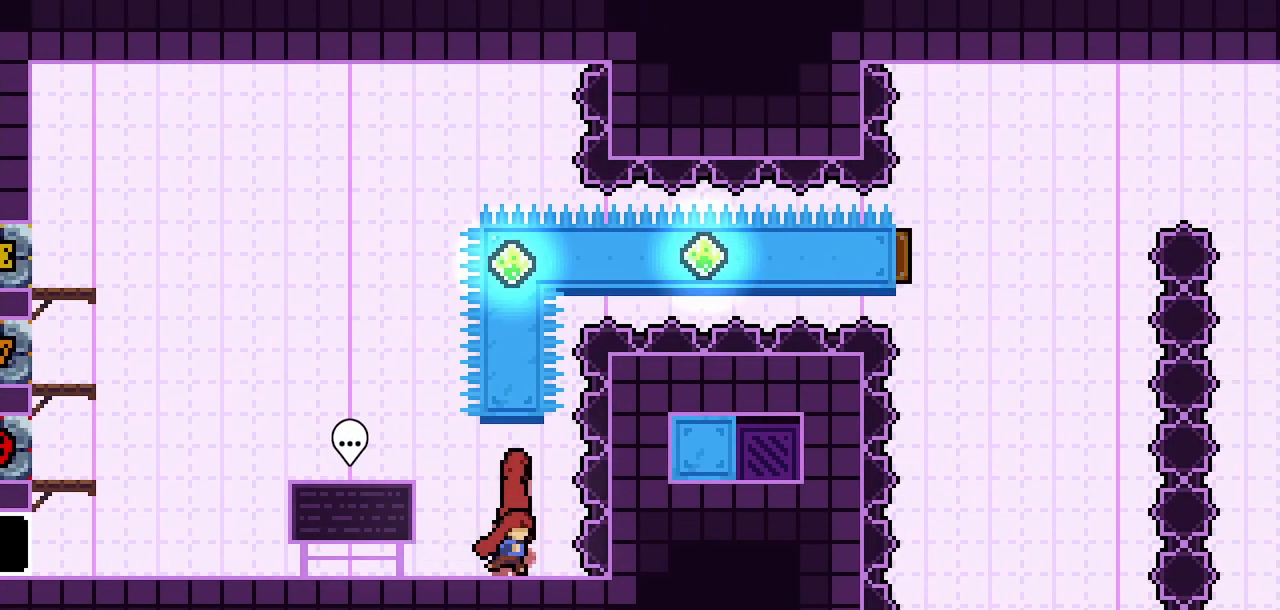
{"keys": [], "events": []}
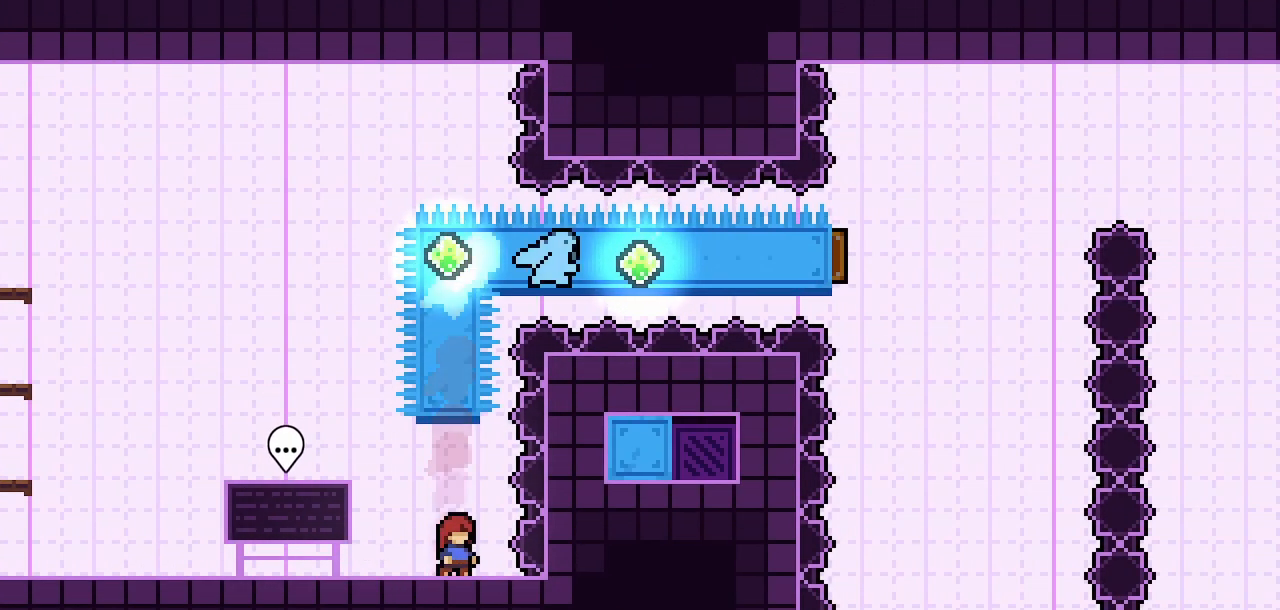
{"keys": [], "events": []}
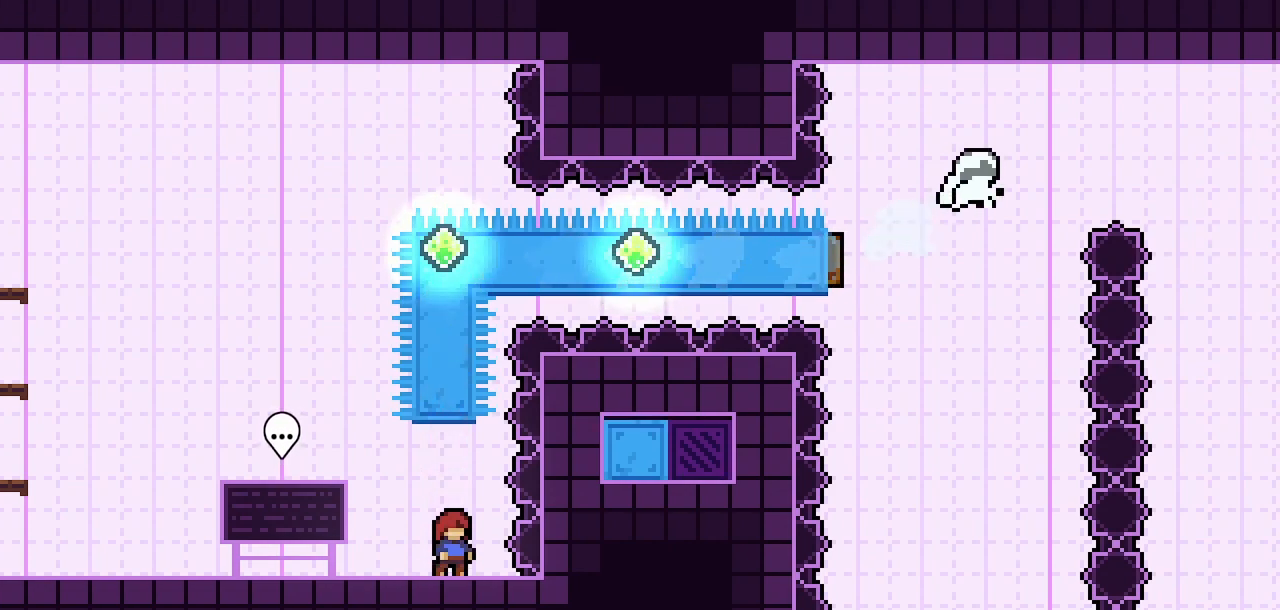
{"keys": ["jump2"], "events": [[400, "jump2", "down"]]}
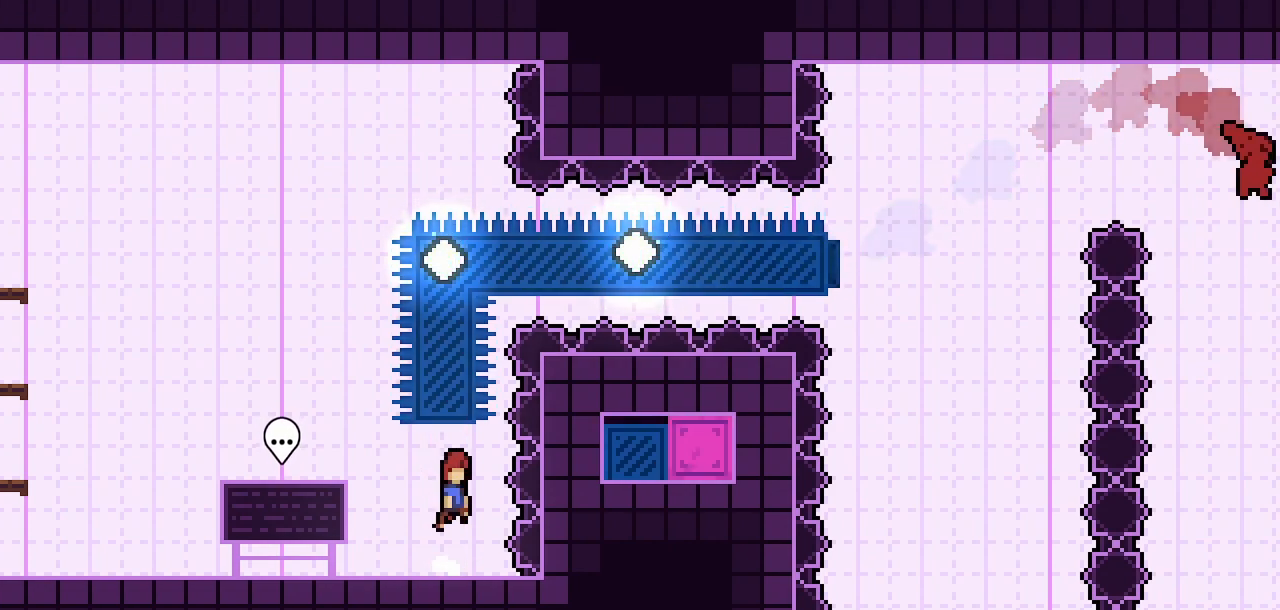
{"keys": [], "events": [[150, "up", "down"], [183, "dash", "down"], [183, "jump2", "up"], [433, "up", "up"], [467, "dash", "up"]]}
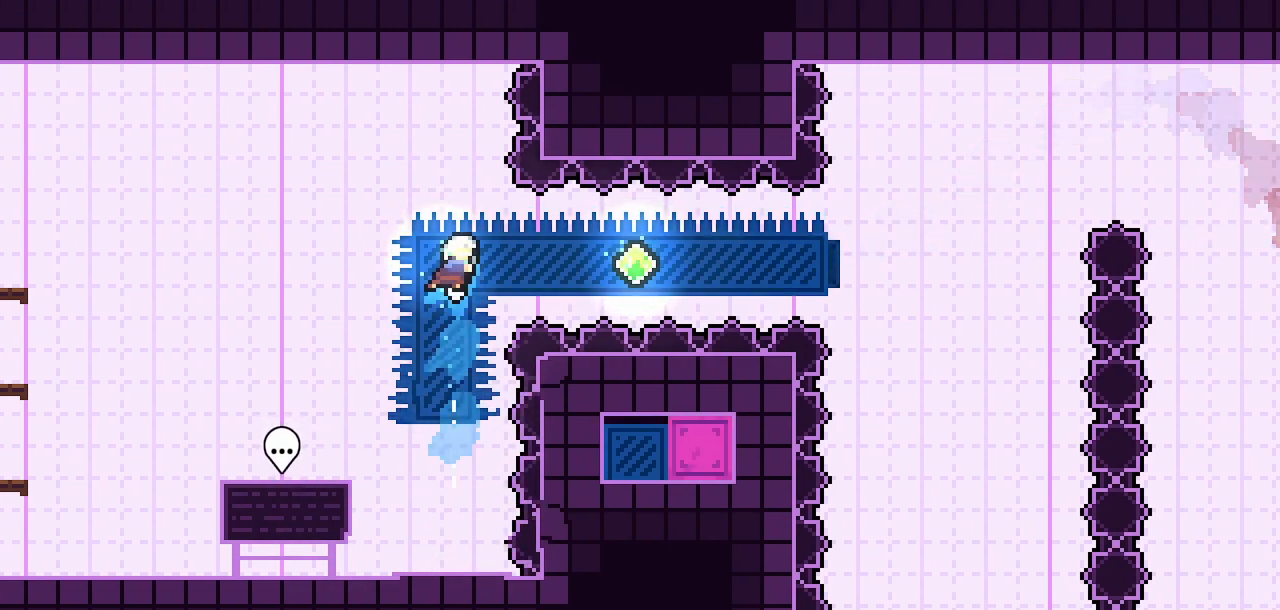
{"keys": ["dash", "right"], "events": [[17, "right", "down"], [67, "dash", "down"], [300, "dash", "up"], [450, "dash", "down"]]}
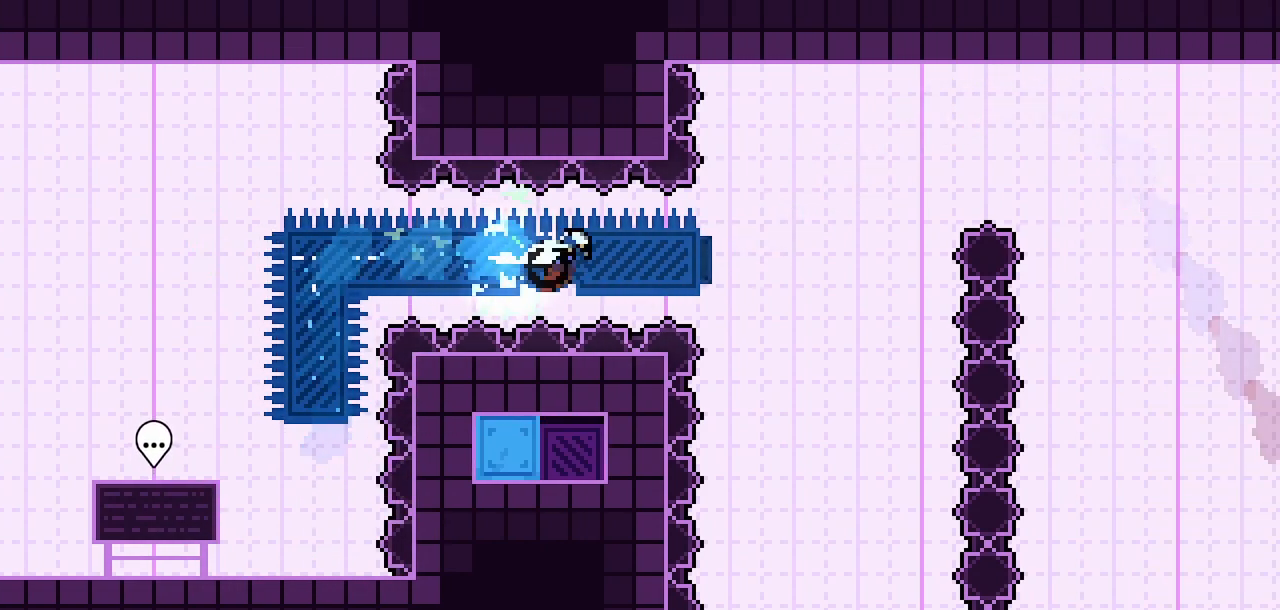
{"keys": ["right"], "events": [[133, "dash", "up"]]}
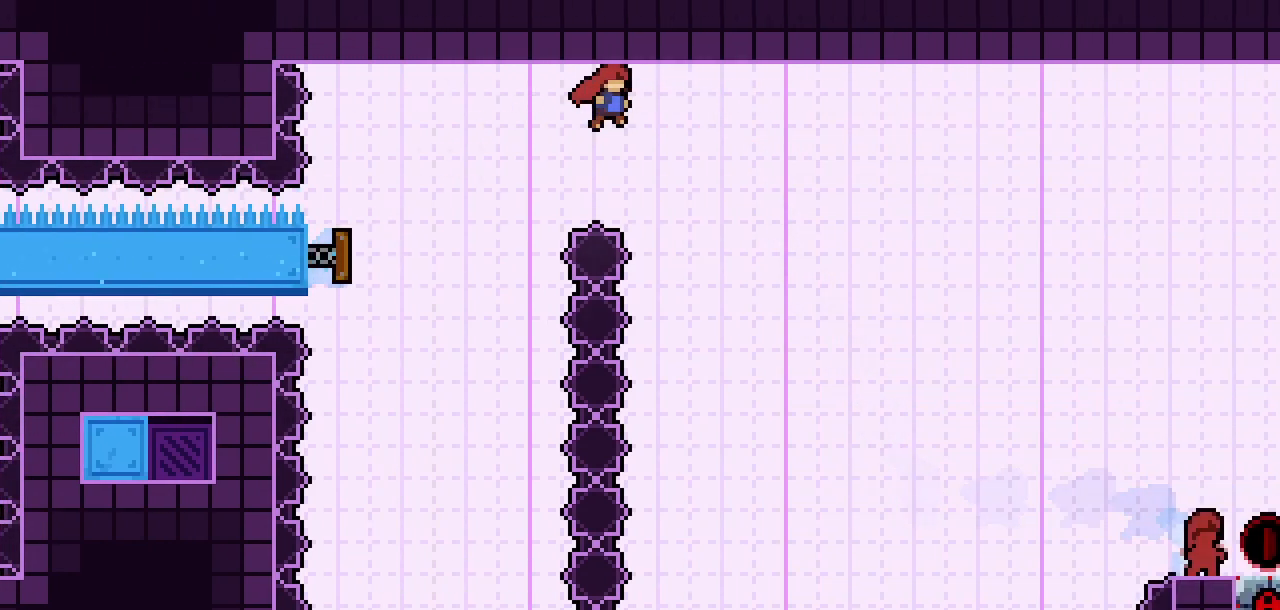
{"keys": ["right"], "events": []}
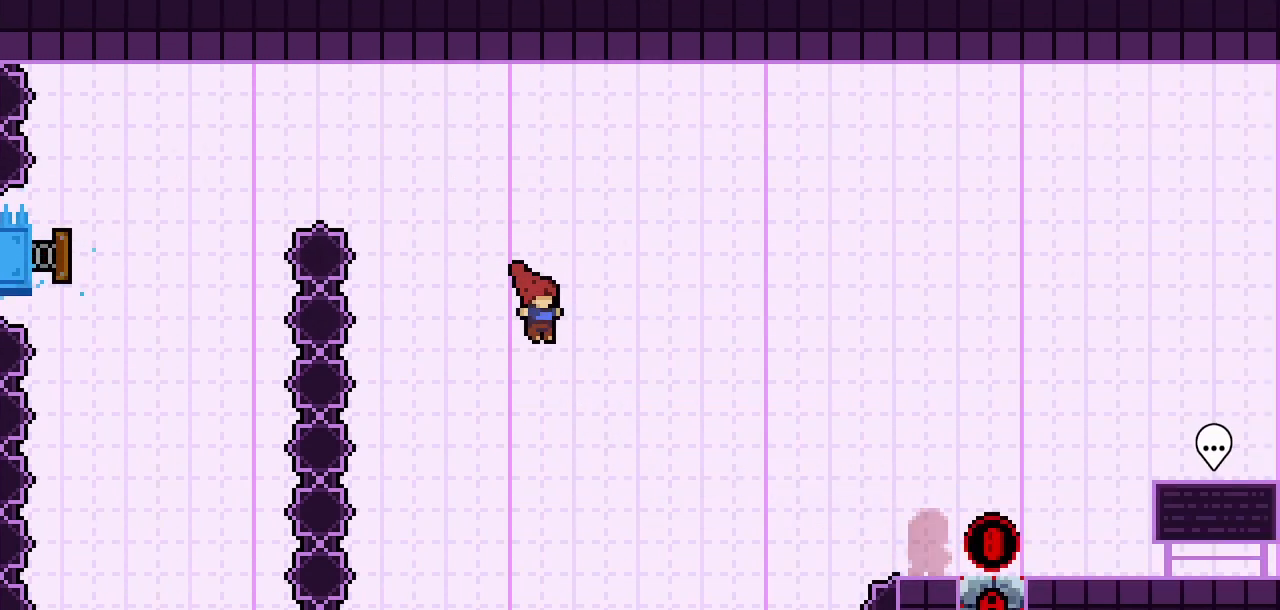
{"keys": ["right", "up"], "events": [[300, "up", "down"], [350, "dash", "down"], [483, "dash", "up"]]}
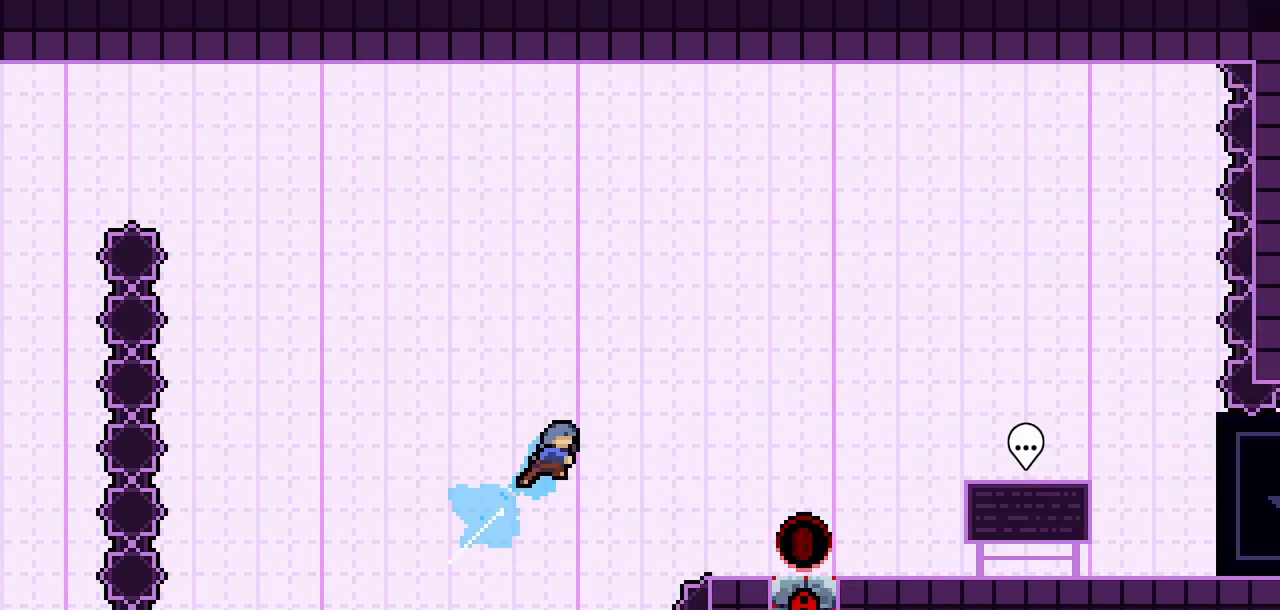
{"keys": ["right"], "events": [[33, "up", "up"]]}
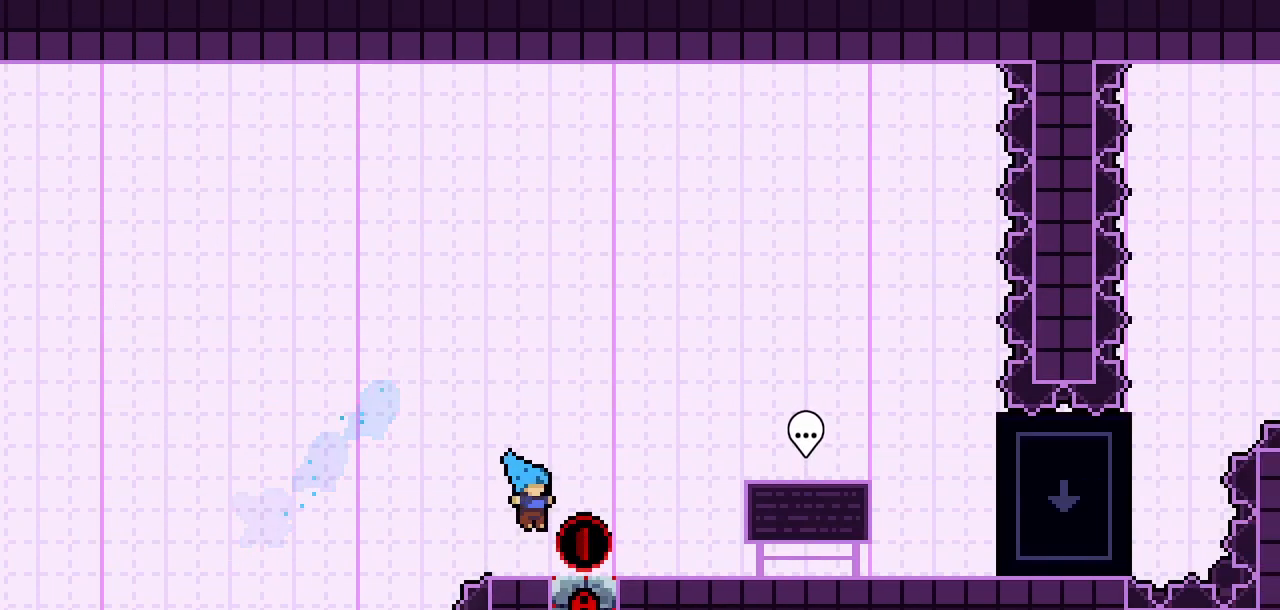
{"keys": ["right"], "events": [[150, "dash", "down"], [283, "dash", "up"]]}
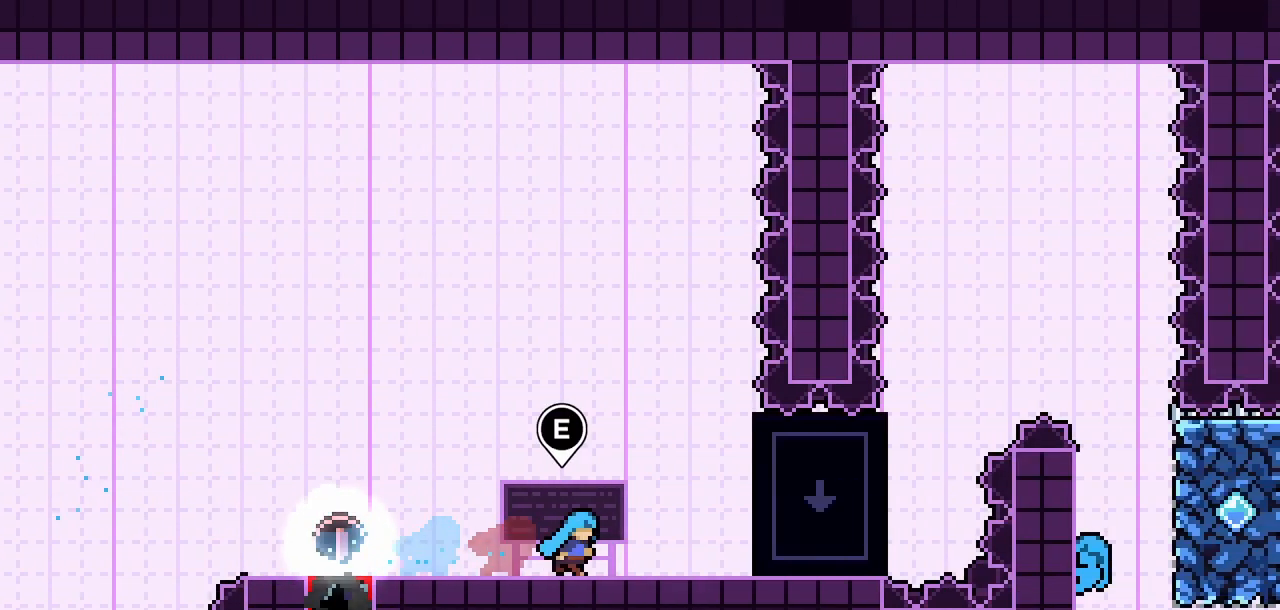
{"keys": ["climb", "right"], "events": [[483, "climb", "down"]]}
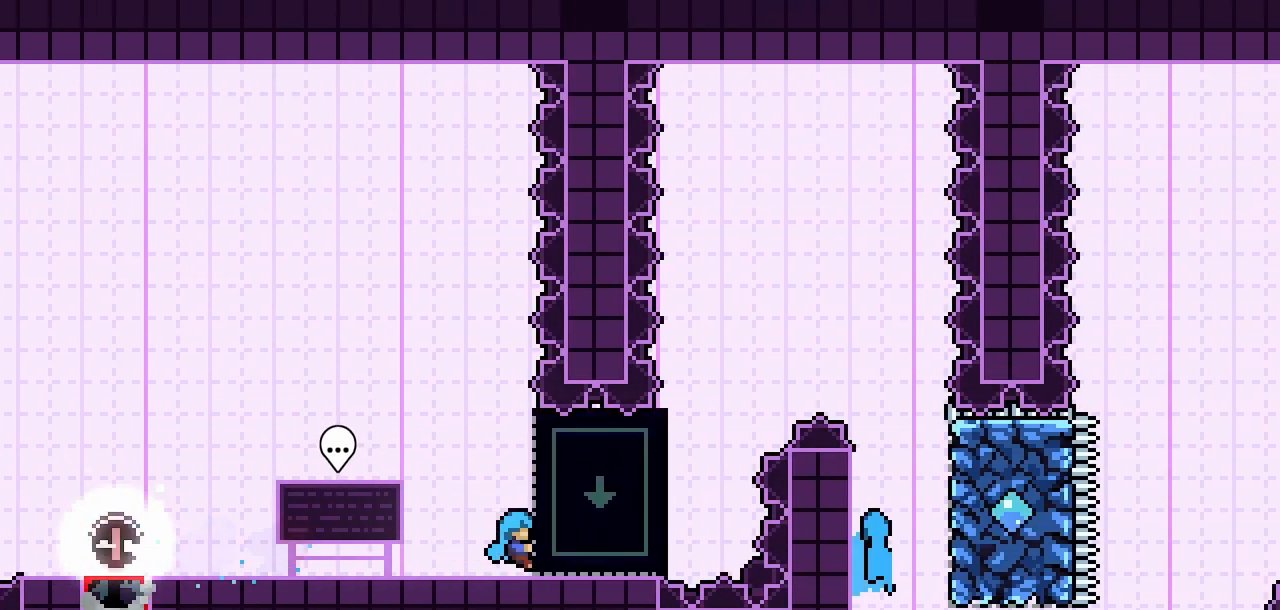
{"keys": [], "events": [[83, "right", "up"], [133, "climb", "up"]]}
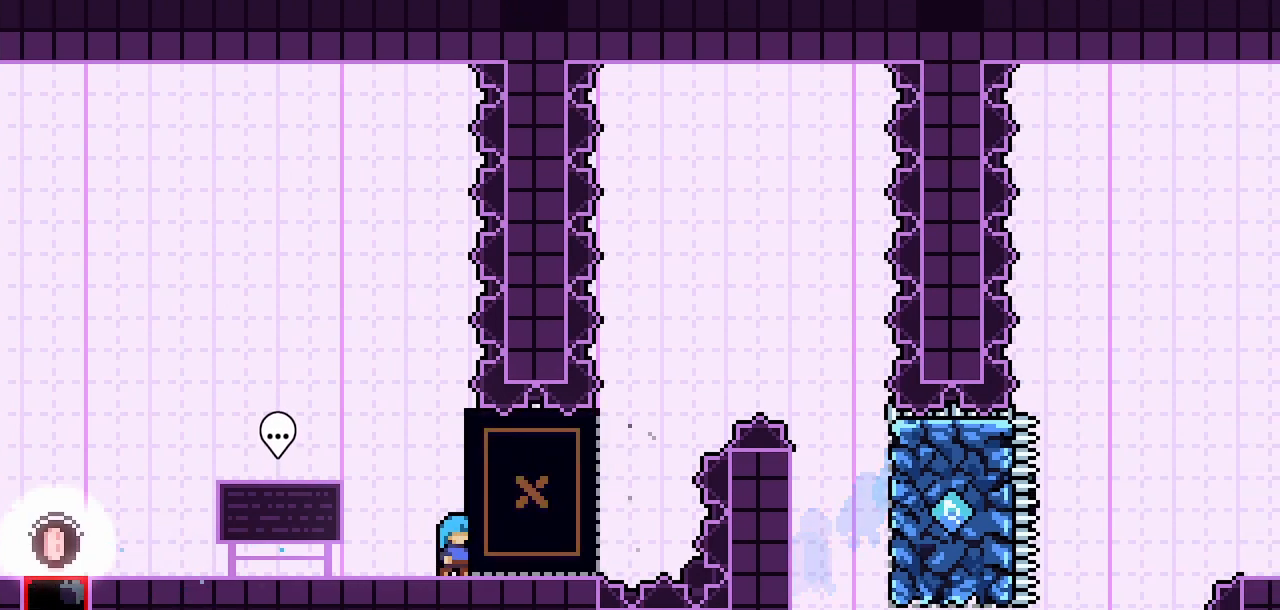
{"keys": ["right"], "events": [[50, "right", "down"], [200, "right", "up"], [467, "right", "down"]]}
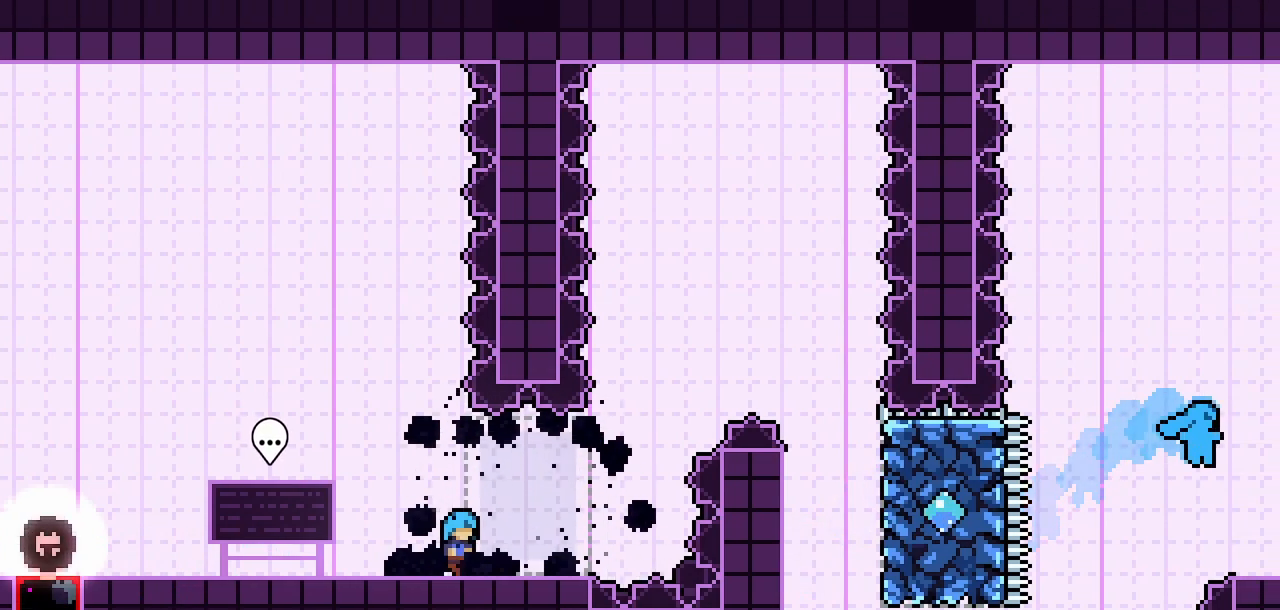
{"keys": [], "events": [[117, "right", "up"]]}
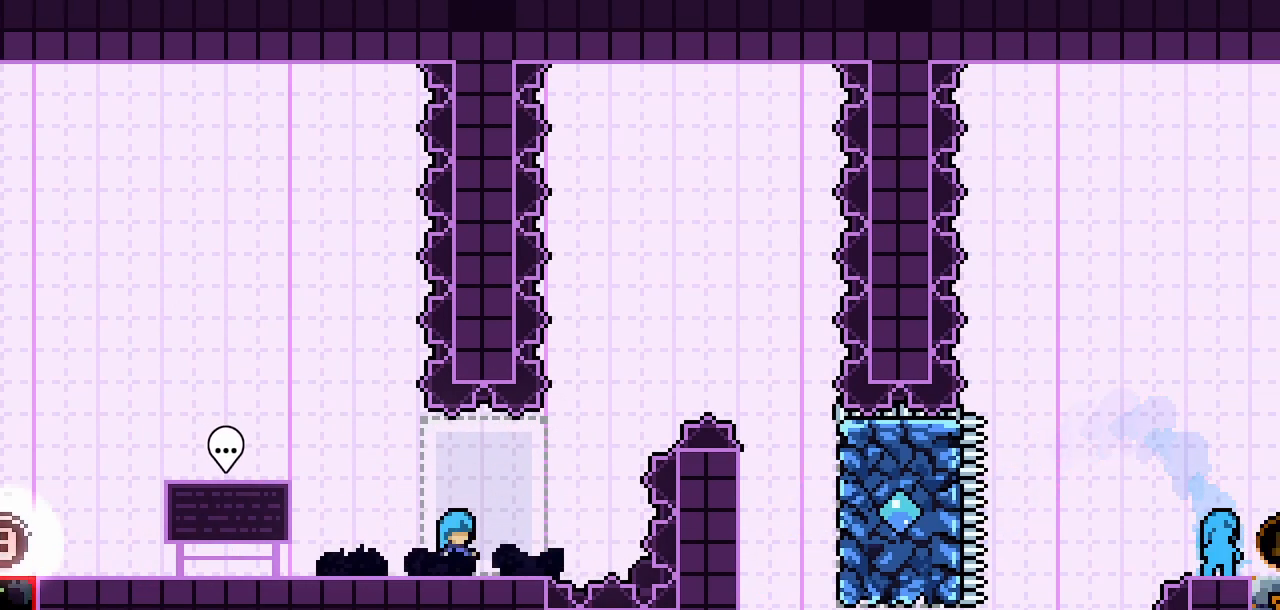
{"keys": [], "events": []}
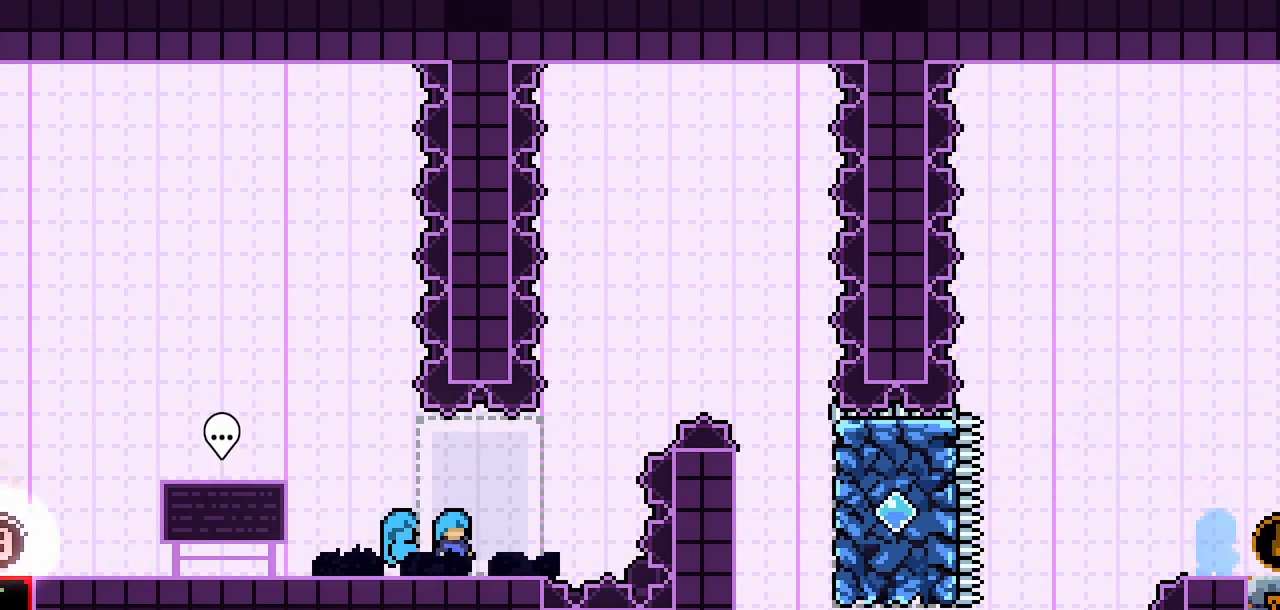
{"keys": [], "events": []}
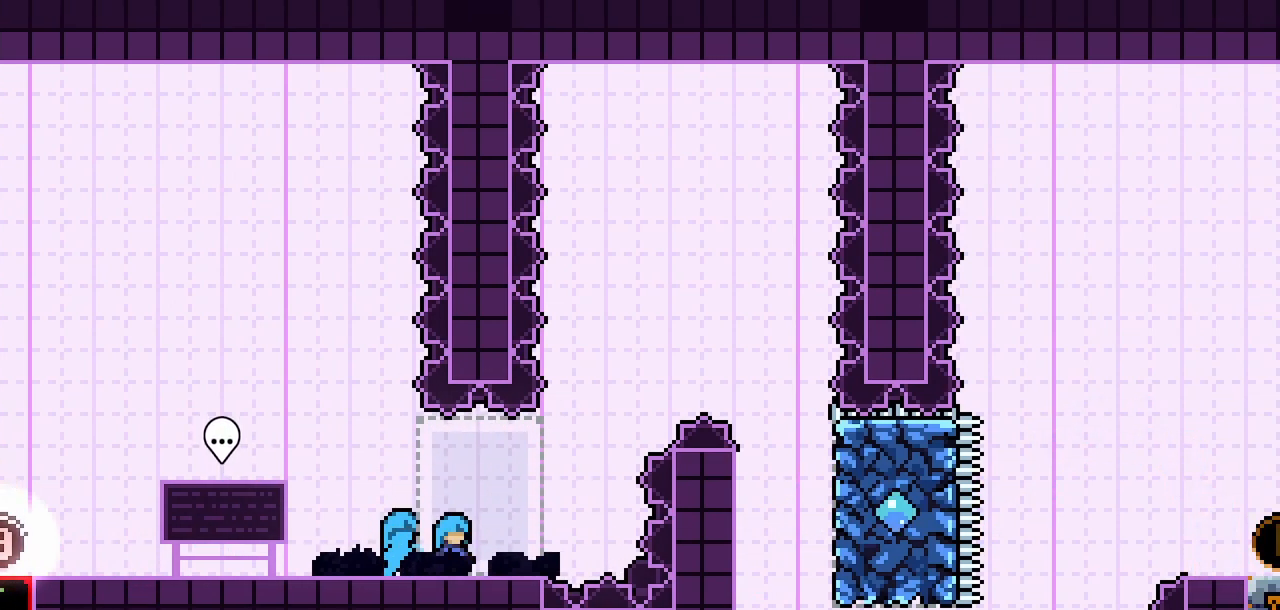
{"keys": ["jump2", "right"], "events": [[483, "jump2", "down"], [483, "right", "down"]]}
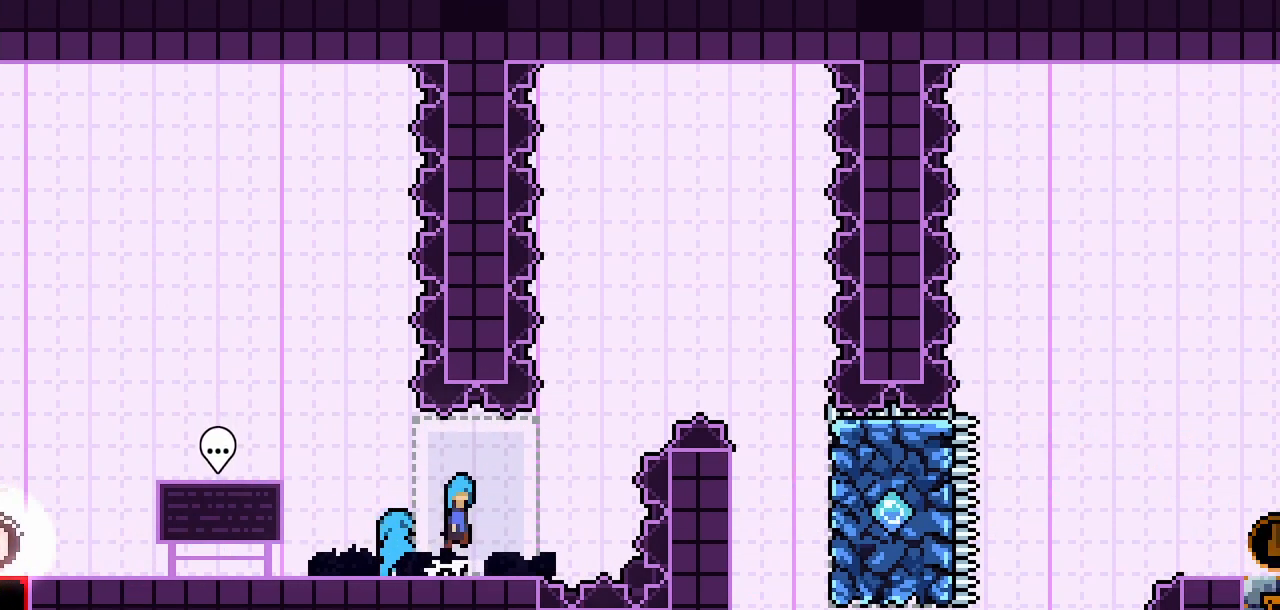
{"keys": ["jump2", "jump3", "right"], "events": [[267, "jump3", "down"]]}
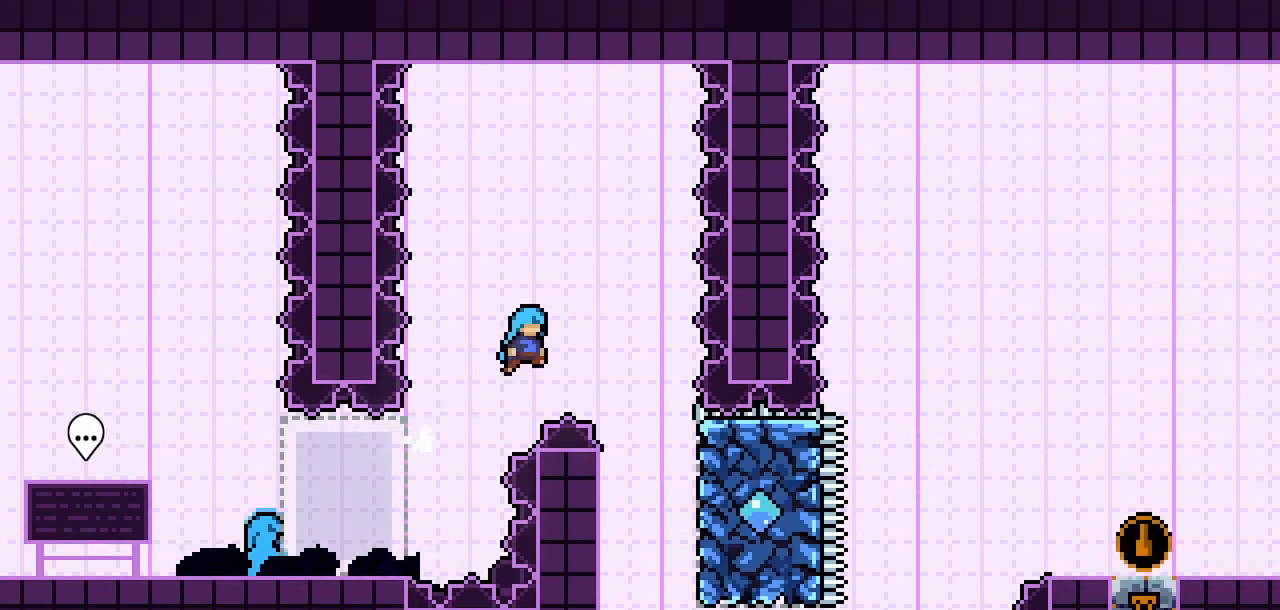
{"keys": ["right"], "events": [[383, "jump2", "up"], [383, "jump3", "up"]]}
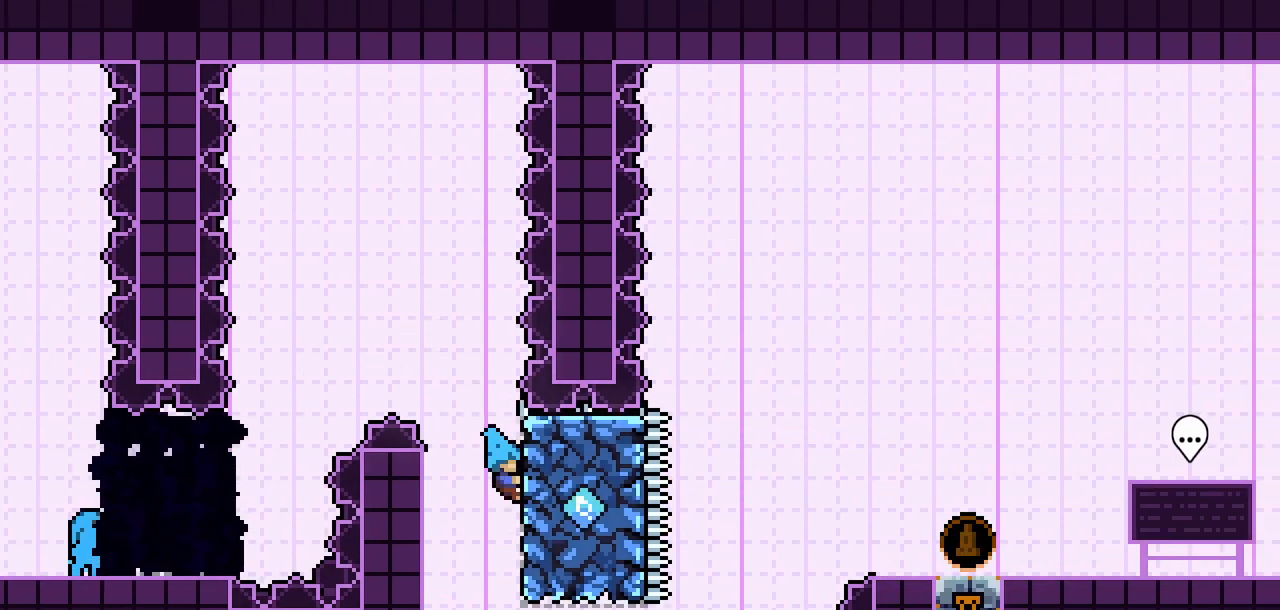
{"keys": ["climb", "left"], "events": [[17, "climb", "down"], [67, "right", "up"], [167, "left", "down"], [250, "climb", "up"], [483, "climb", "down"]]}
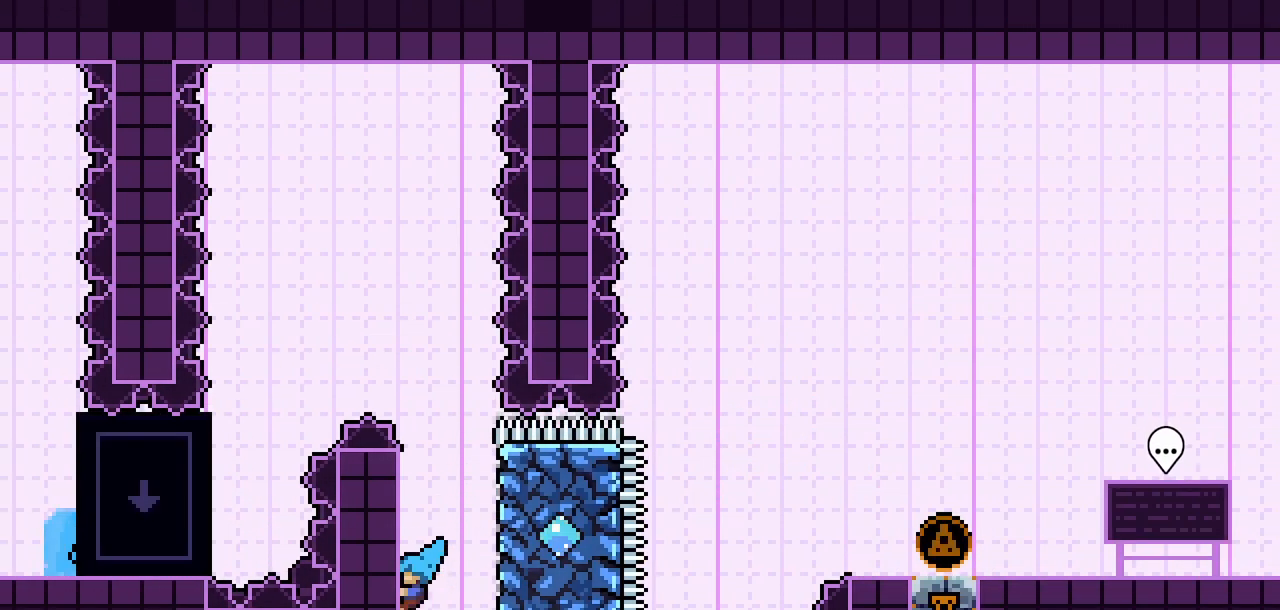
{"keys": ["climb"], "events": [[83, "left", "up"], [367, "up", "down"], [417, "up", "up"]]}